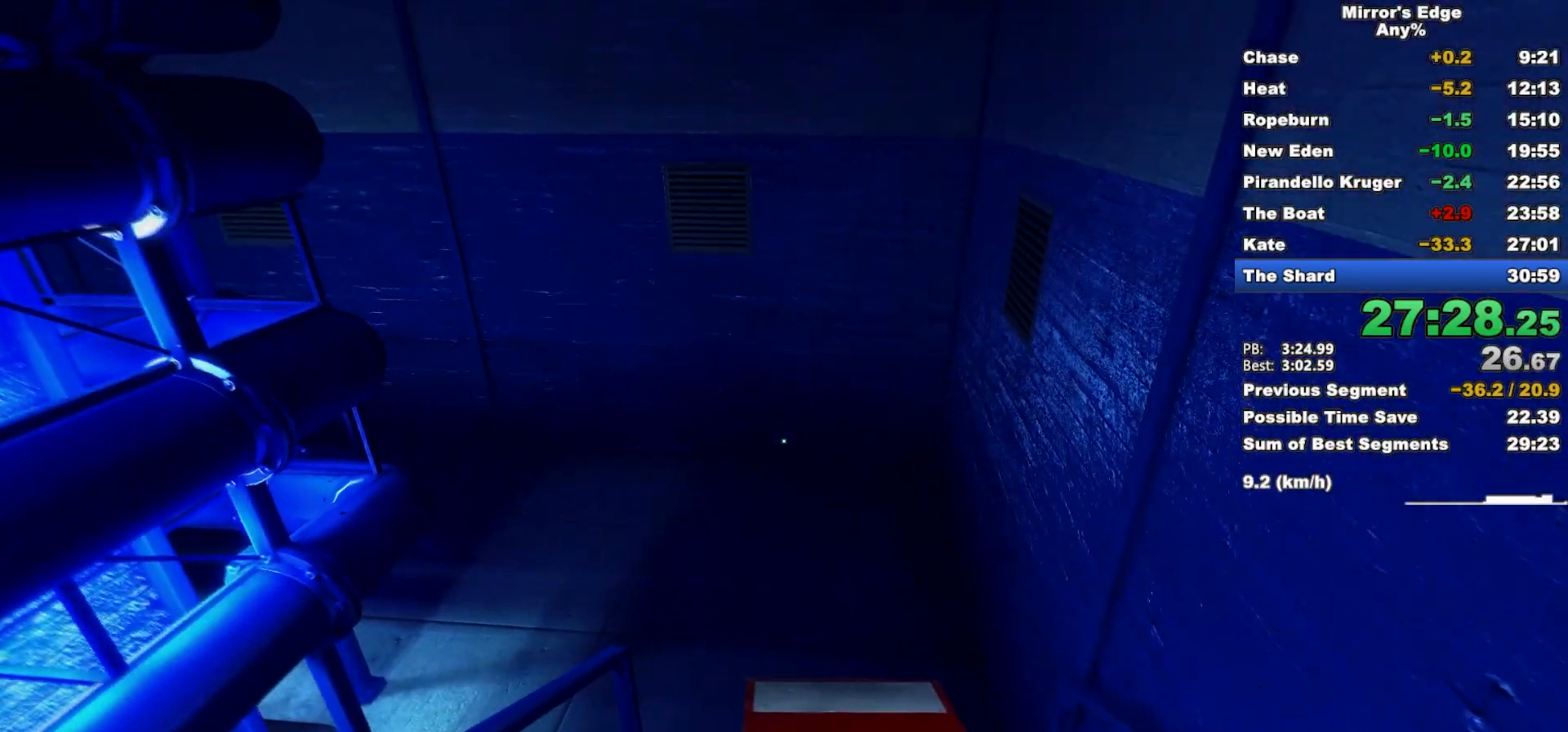
Gameplay with keyboard and mouse; each line is a JSON object with the keys and mouse buttons held at the frame after it. "events" lists presses ("down") and releases ("up") of "a", "d", "e", "q", "s", "shift", "space", "w", "mouse_left", "mouse_right", "mouse_wheel_up" and "mouse_wheel_down" between this image and that frame as [ms after this image, input, new state], when the widget could be followed in between. "mouse_left", "mouse_right", "mouse_wheel_up", "mouse_wheel_down" = the "left", "right", "wheel_up", "wheel_down" buttons of the "mouse" list. No other keys are recorded. Mouse movement is not recorded.
{"keys": ["w"], "mouse": [], "events": []}
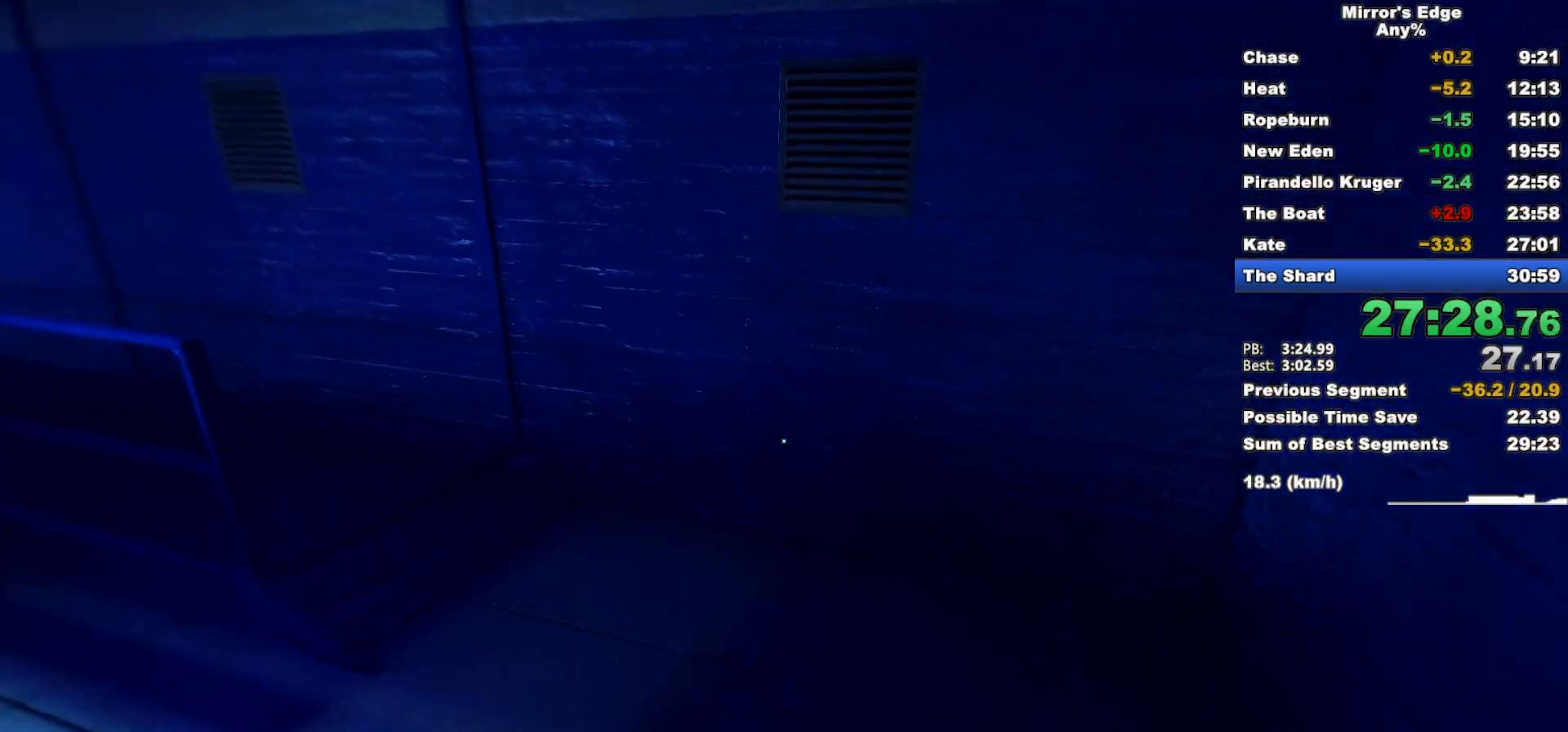
{"keys": ["w"], "mouse": [], "events": []}
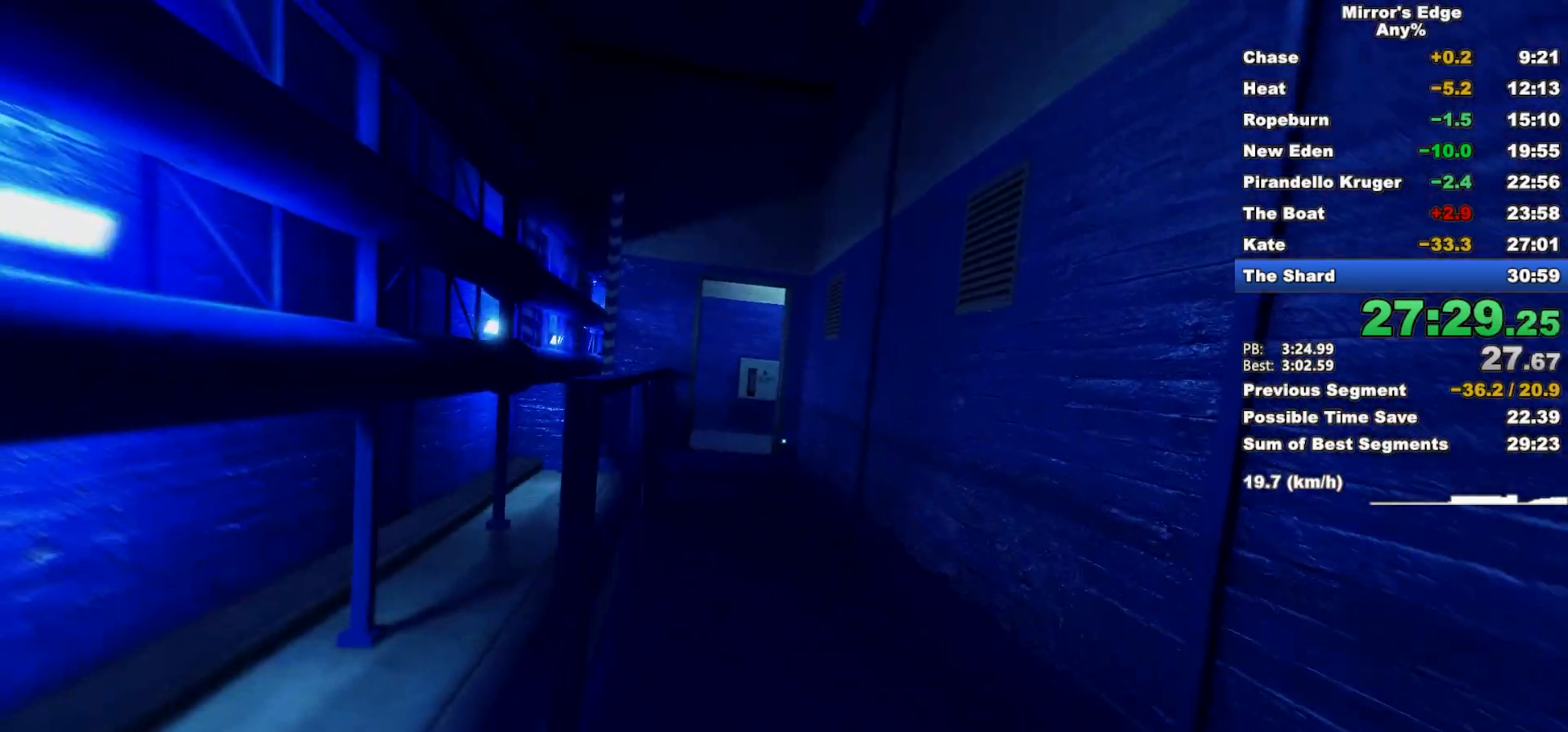
{"keys": ["w"], "mouse": [], "events": [[67, "space", "down"], [200, "space", "up"]]}
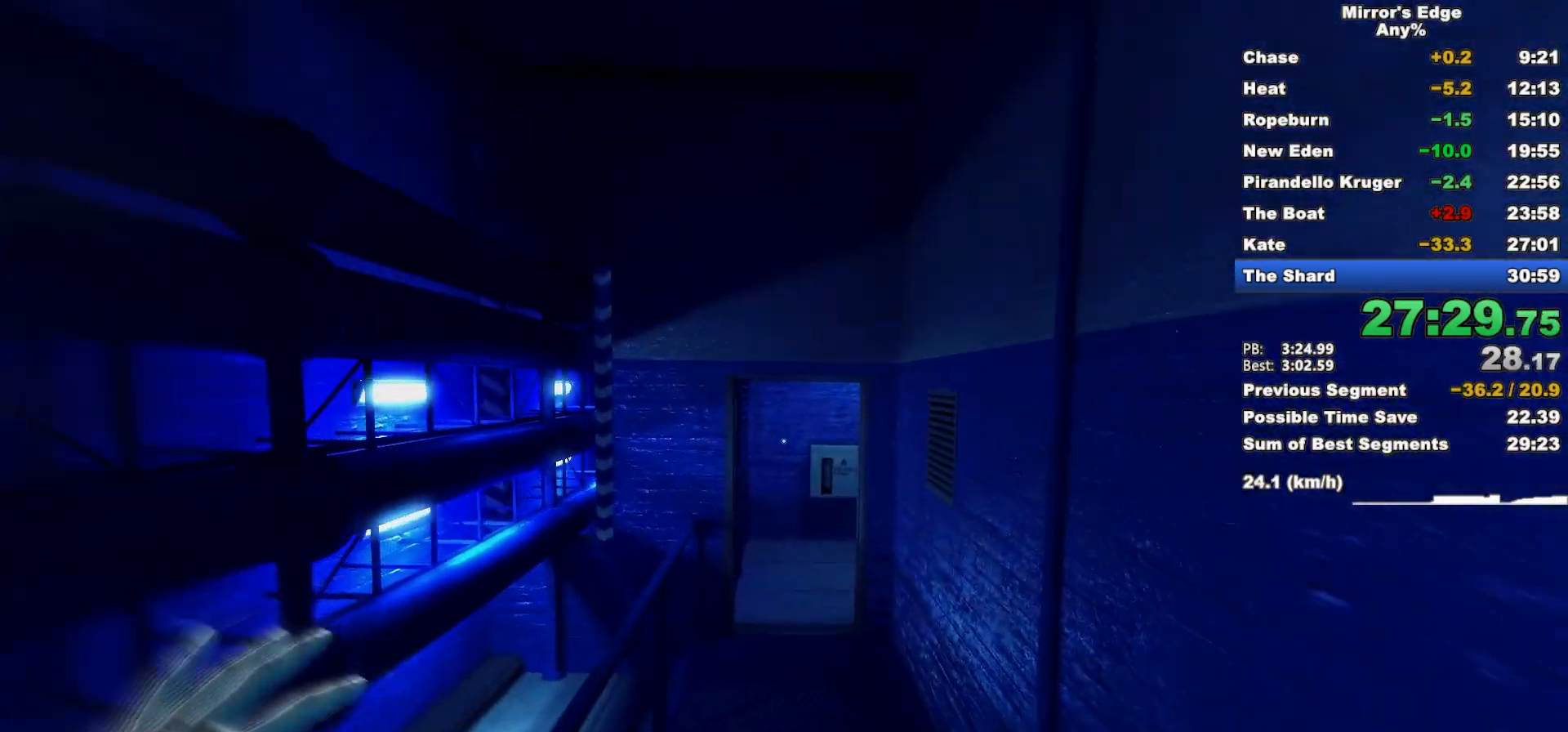
{"keys": ["w"], "mouse": [], "events": []}
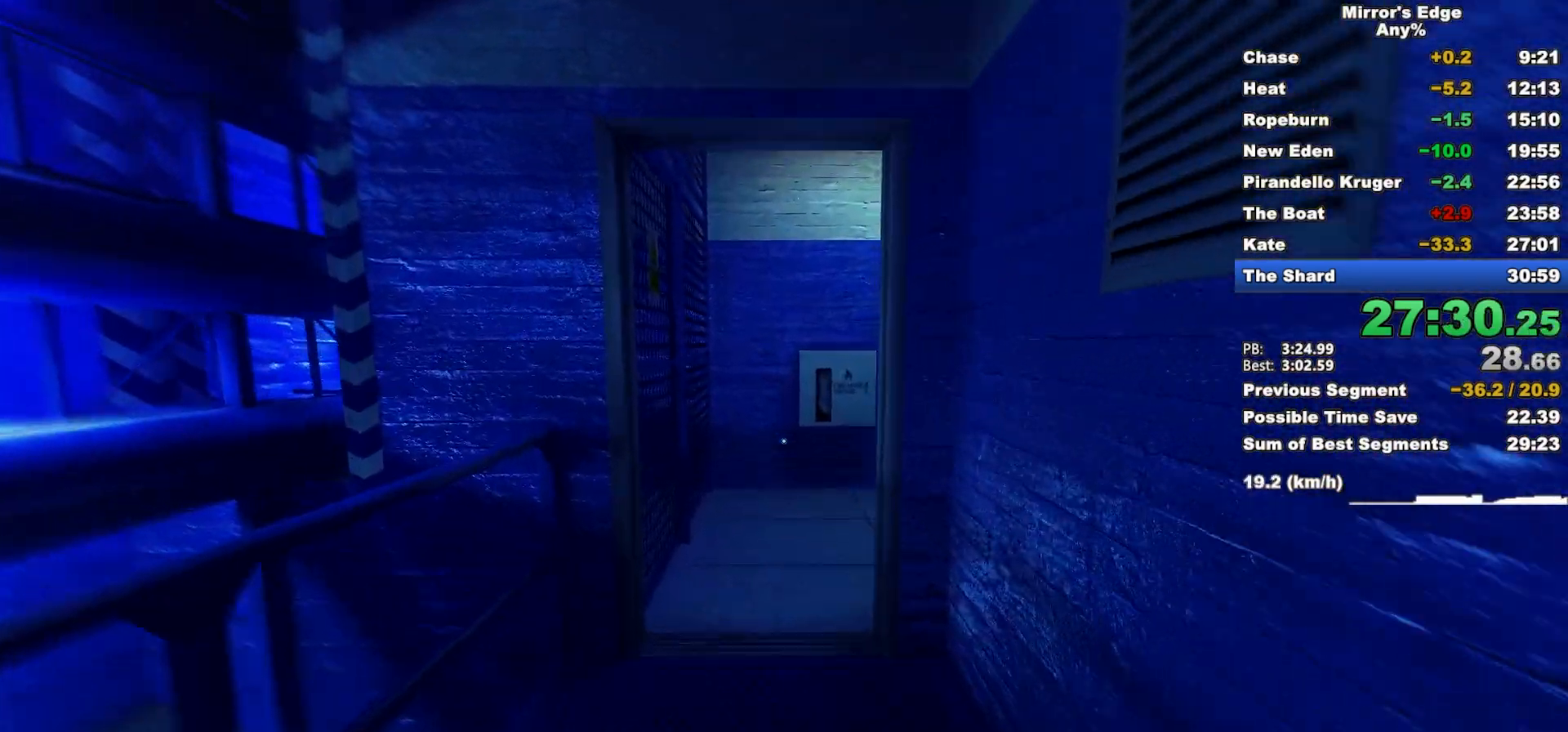
{"keys": ["w"], "mouse": [], "events": []}
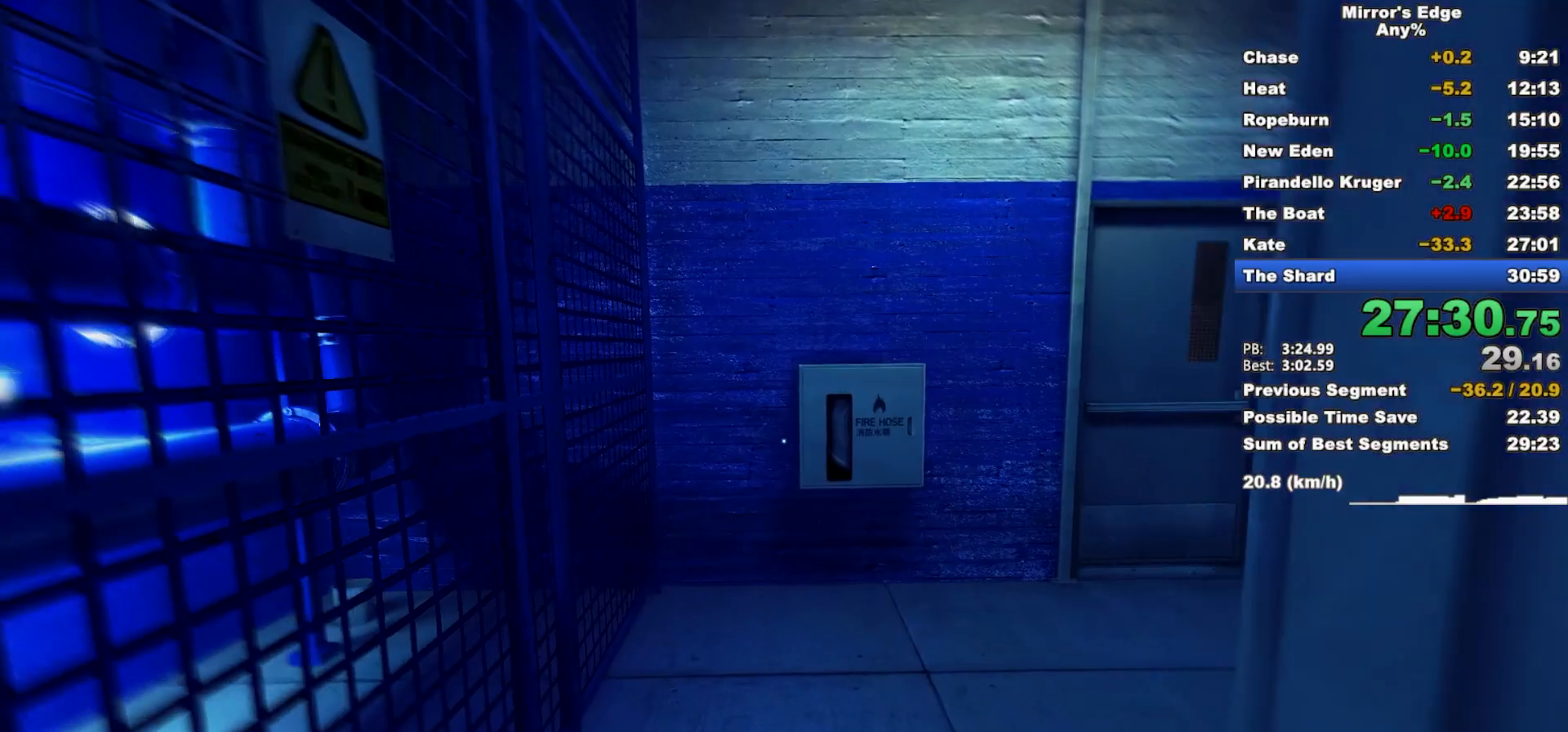
{"keys": ["w"], "mouse": [], "events": [[200, "d", "down"], [250, "space", "down"], [250, "w", "up"], [333, "w", "down"], [383, "d", "up"], [383, "space", "up"]]}
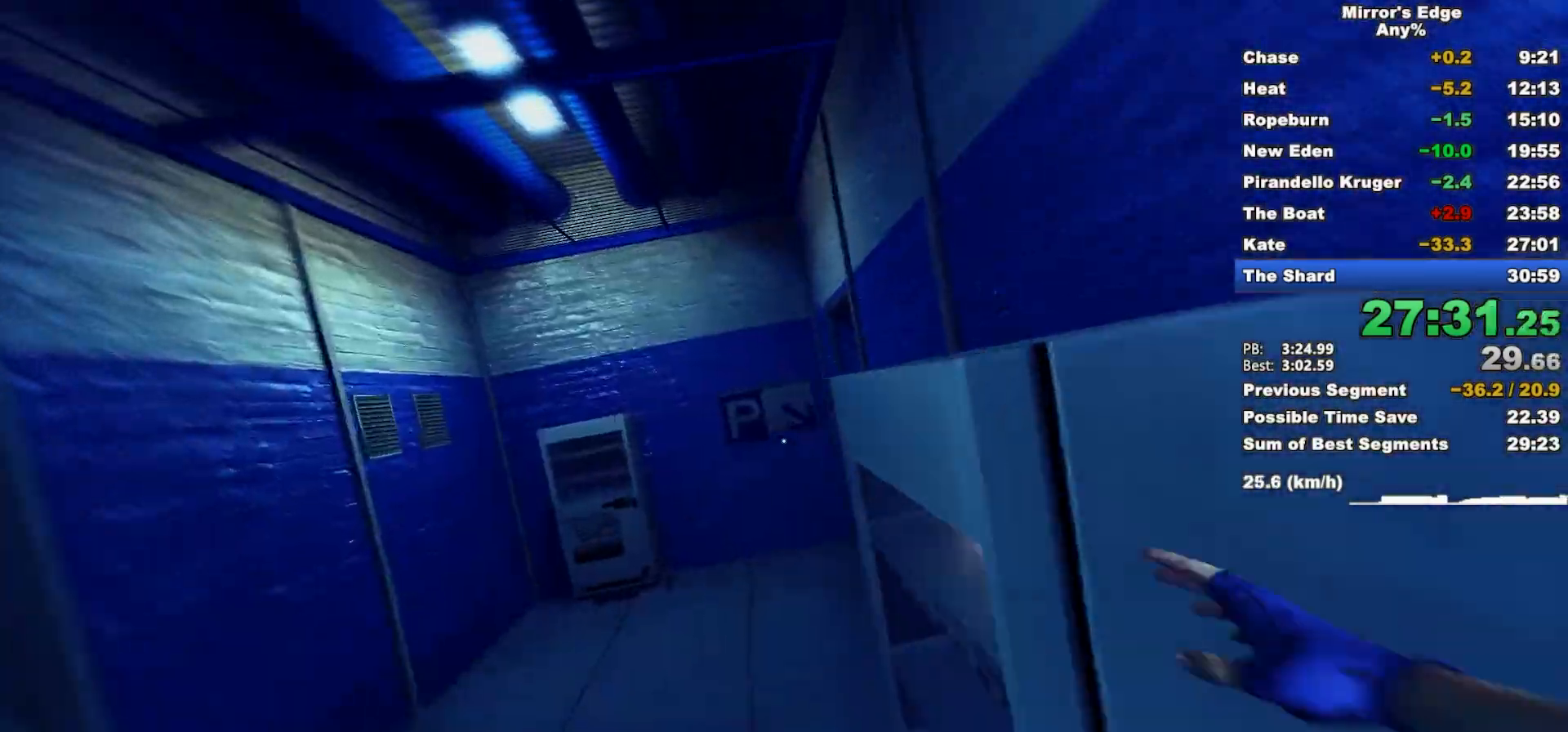
{"keys": ["w"], "mouse": [], "events": []}
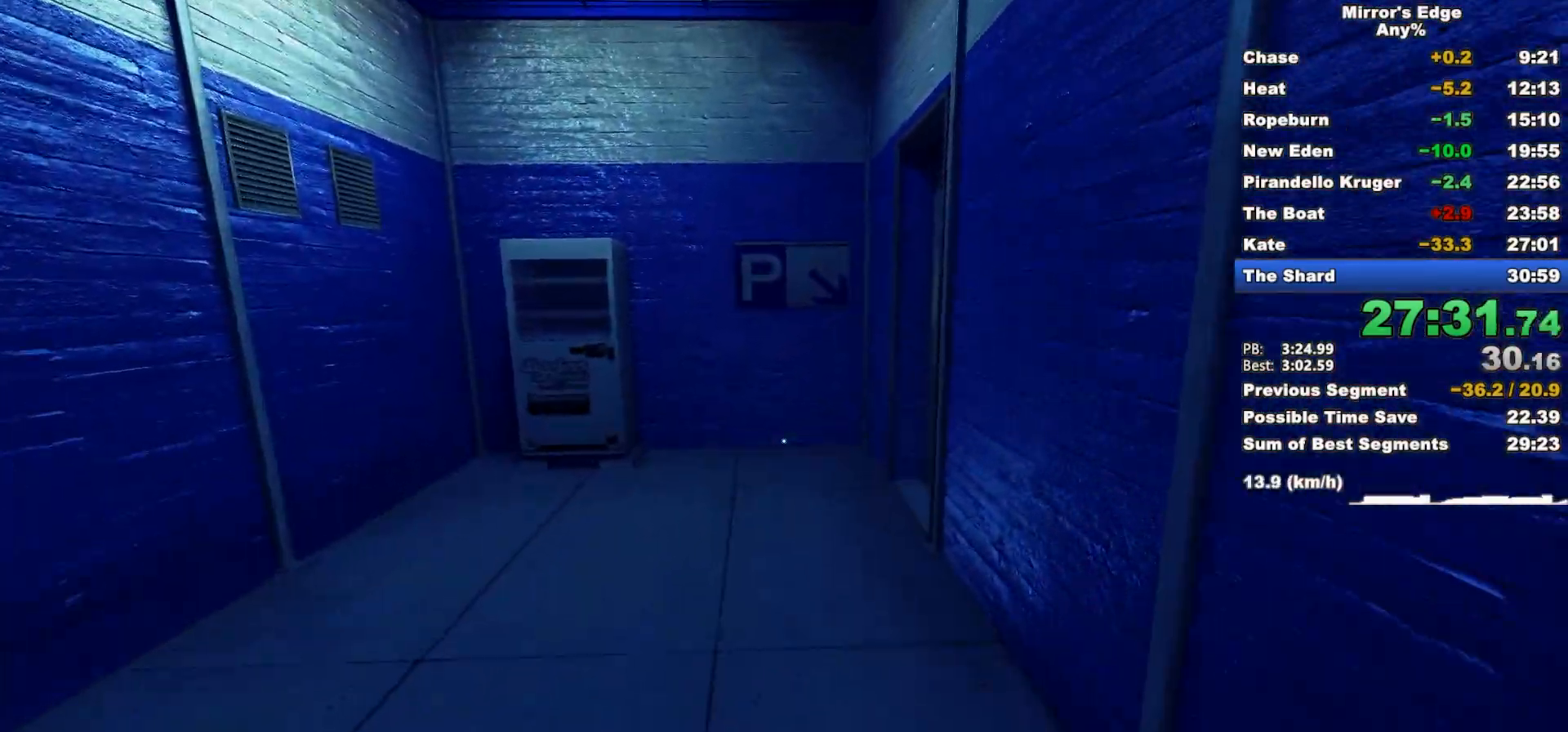
{"keys": ["w"], "mouse": [], "events": [[183, "d", "down"], [183, "space", "down"], [267, "d", "up"], [317, "space", "up"]]}
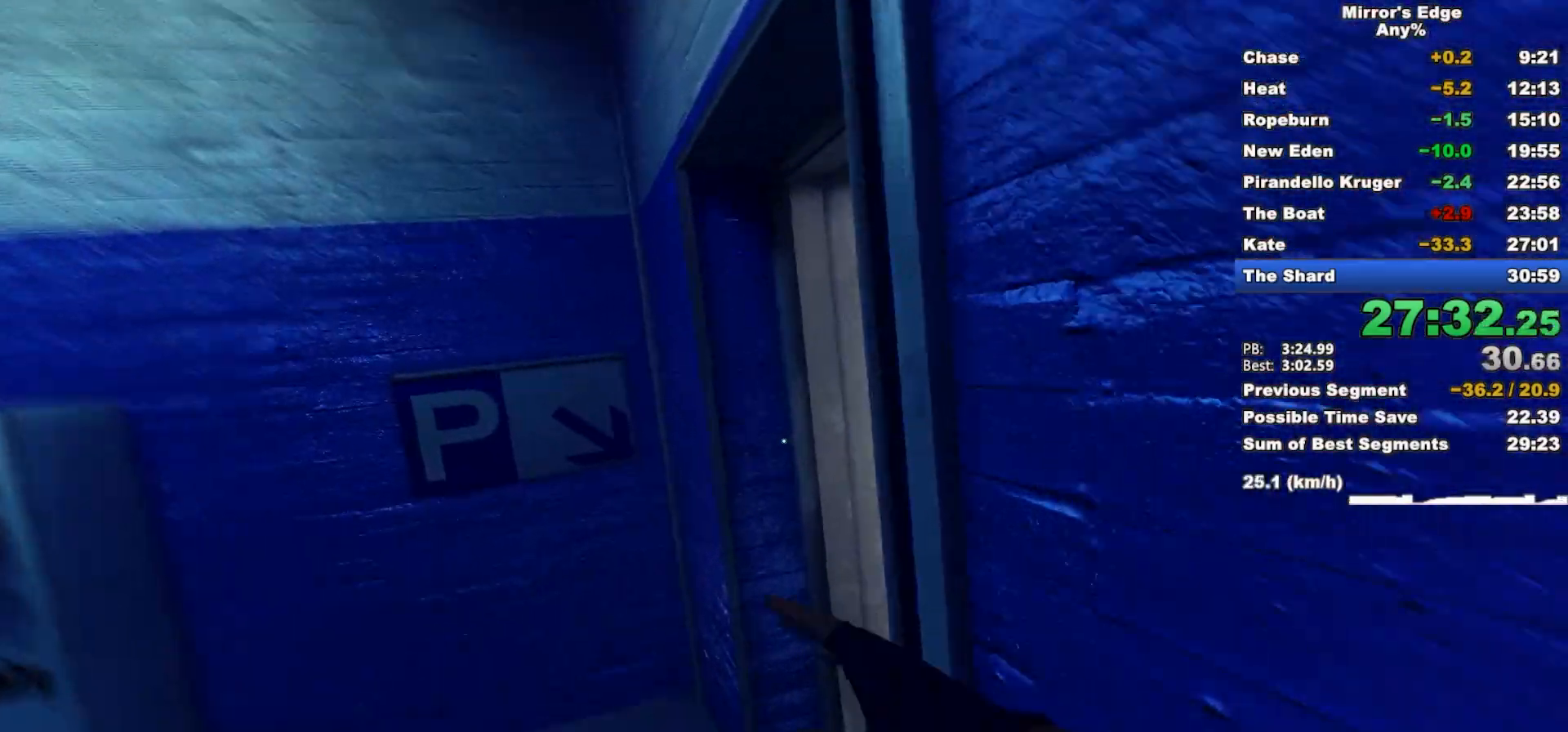
{"keys": ["w"], "mouse": ["left"], "events": [[333, "mouse_left", "down"]]}
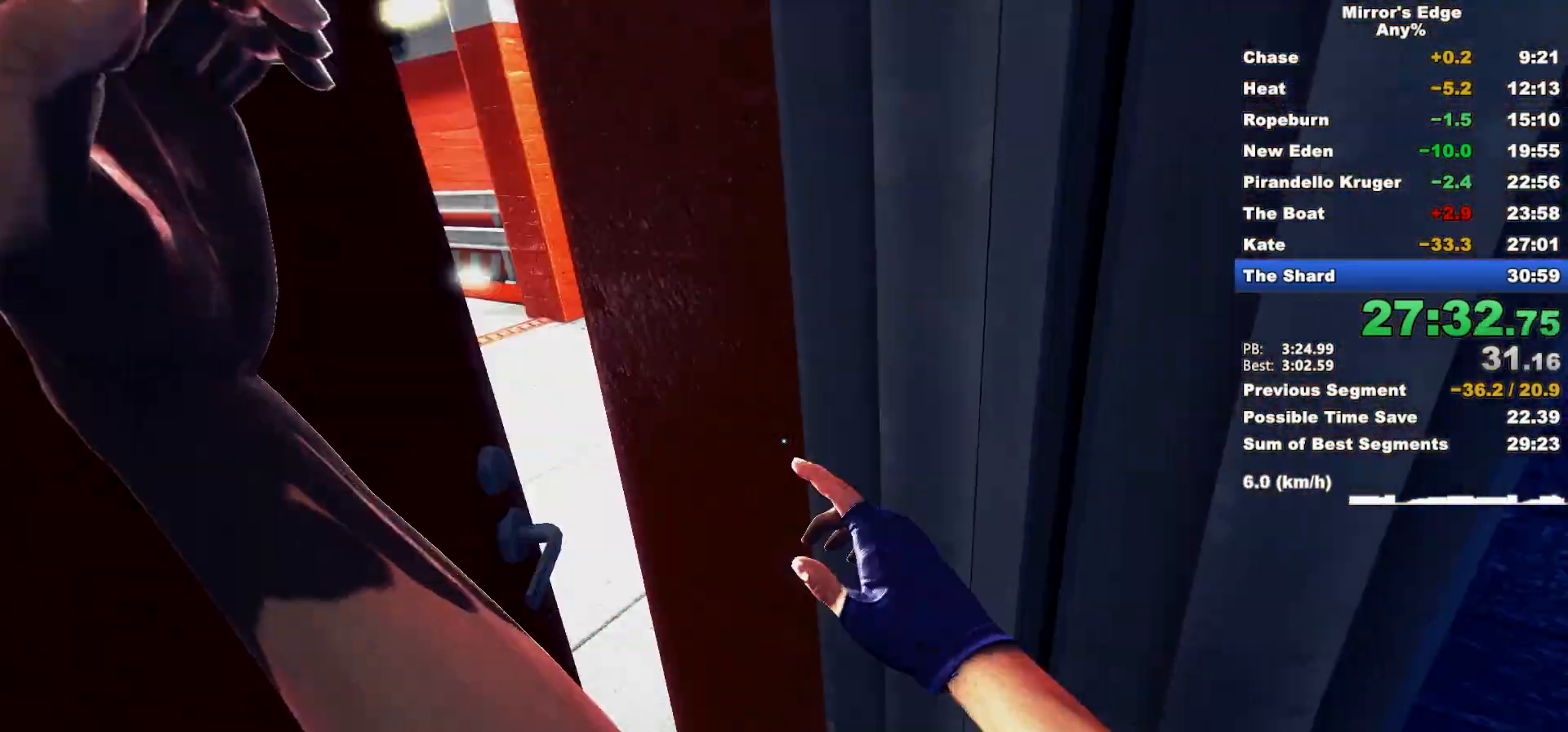
{"keys": ["a", "w"], "mouse": [], "events": [[33, "mouse_left", "up"], [400, "a", "down"]]}
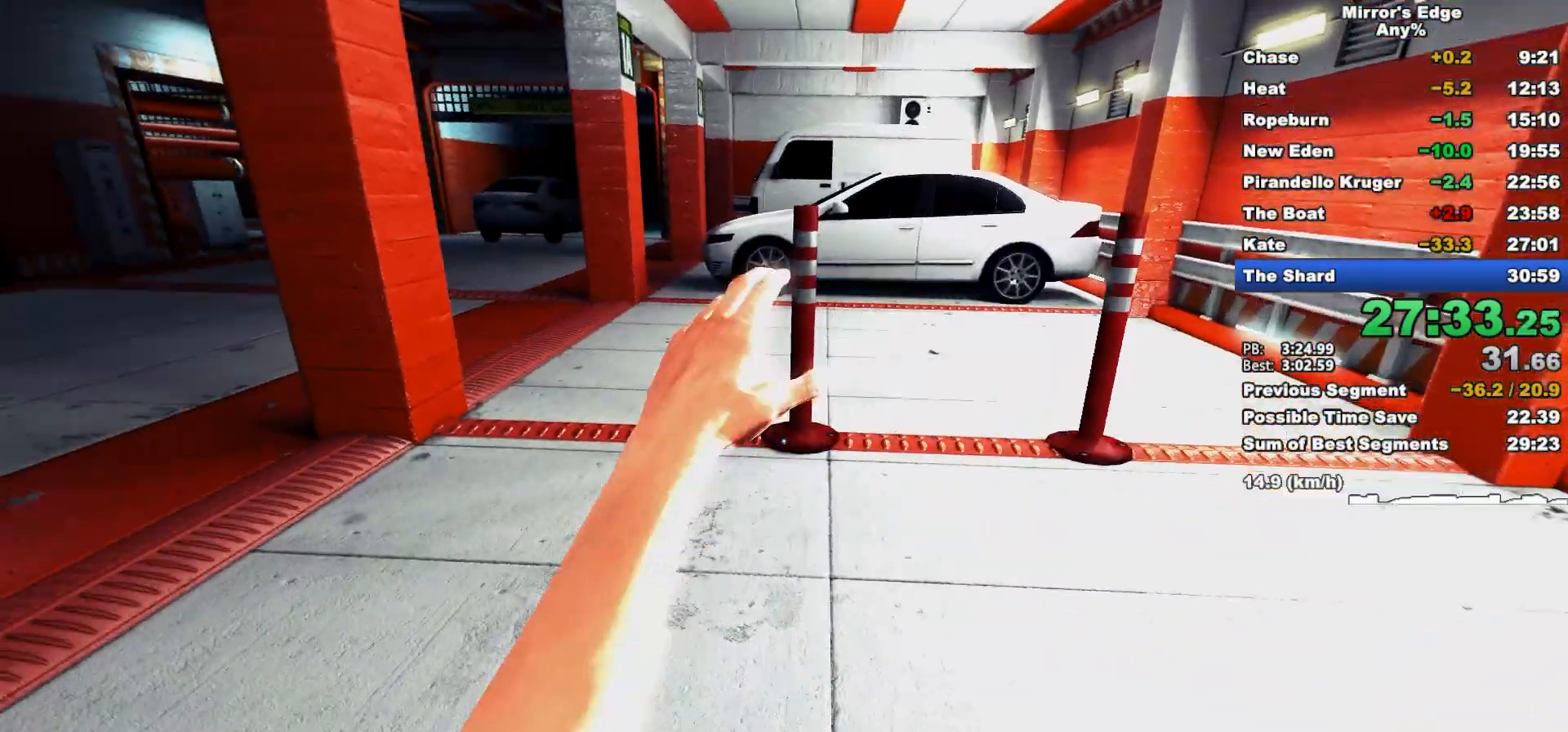
{"keys": ["a"], "mouse": [], "events": [[233, "w", "up"]]}
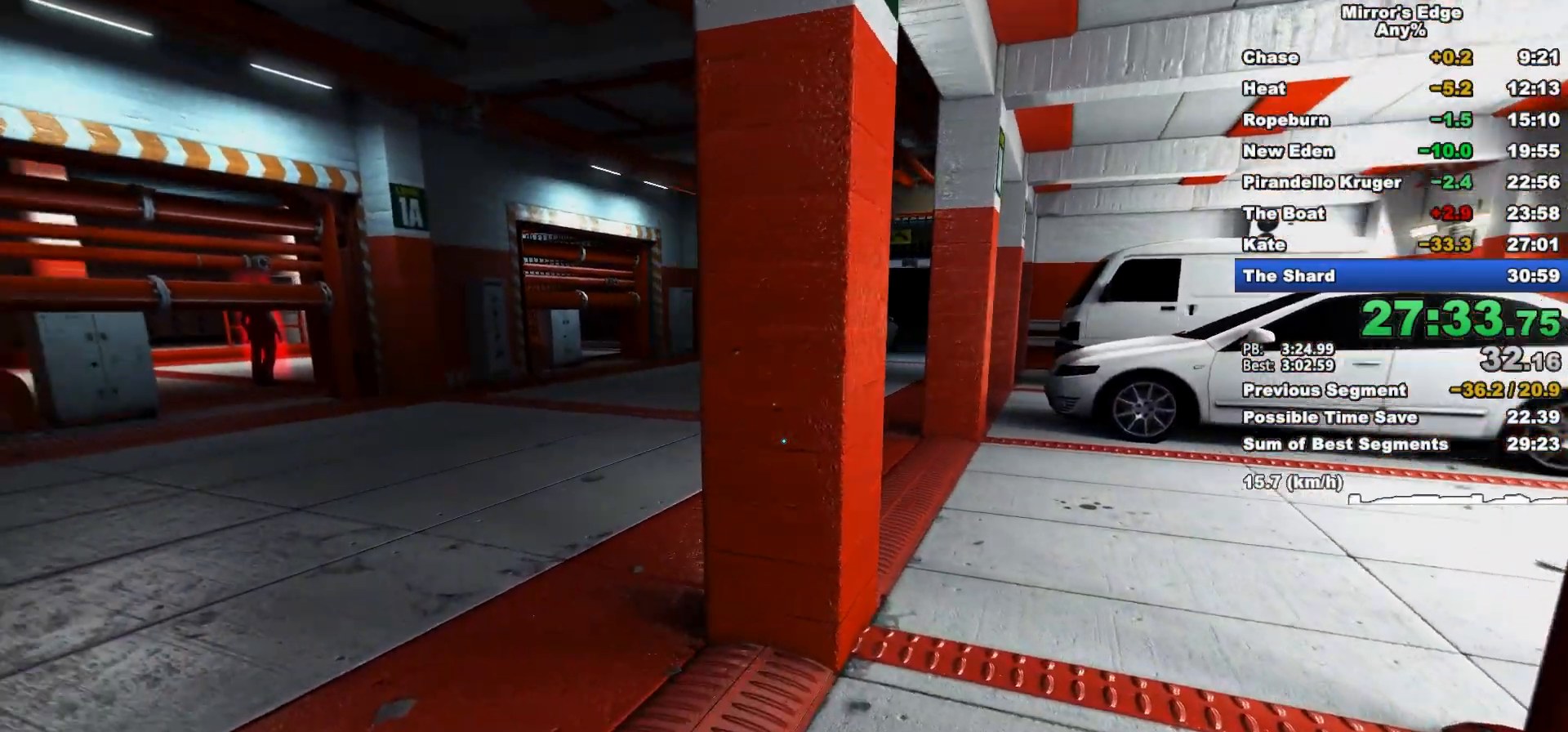
{"keys": ["w"], "mouse": [], "events": [[283, "space", "down"], [383, "space", "up"], [433, "a", "up"], [433, "w", "down"]]}
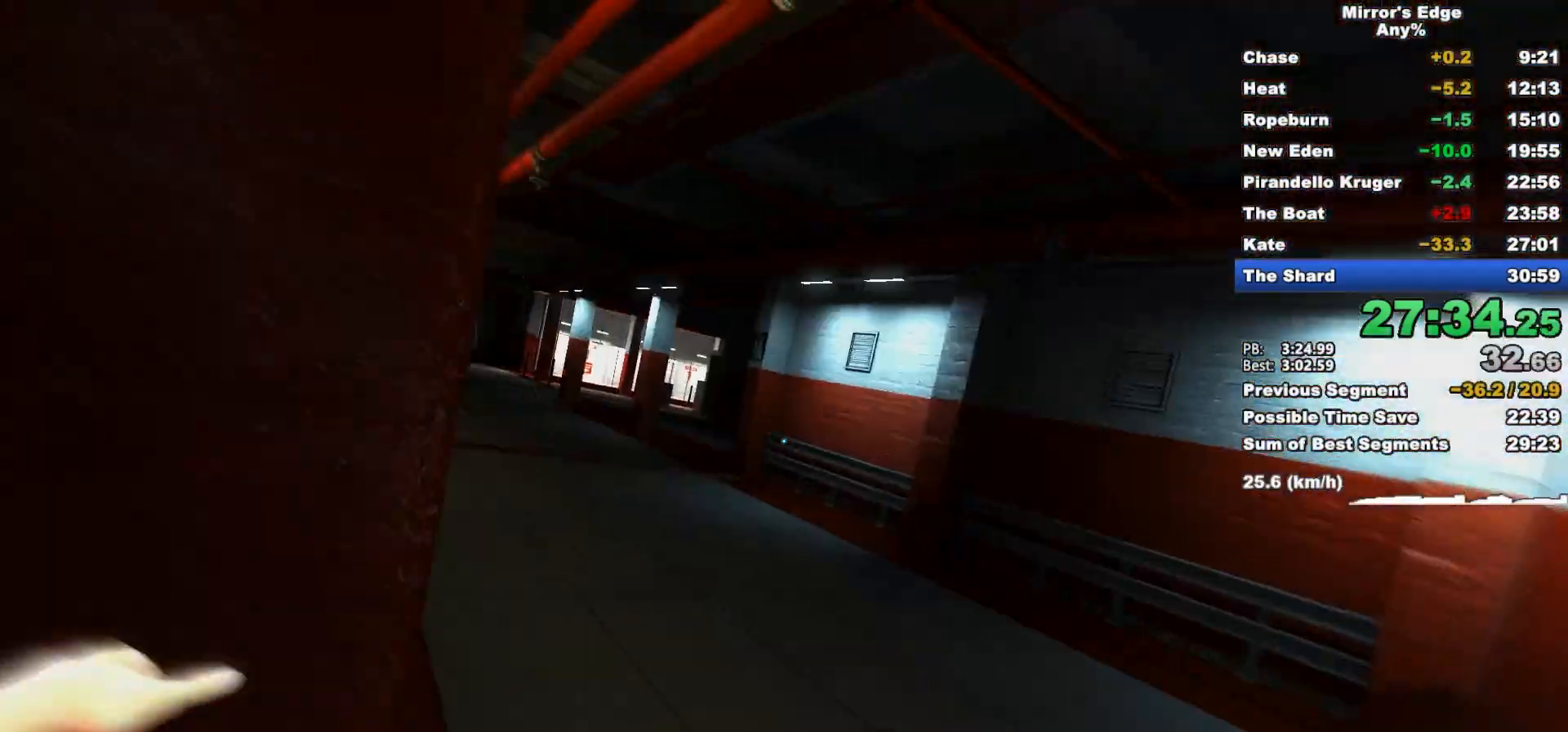
{"keys": ["w"], "mouse": [], "events": []}
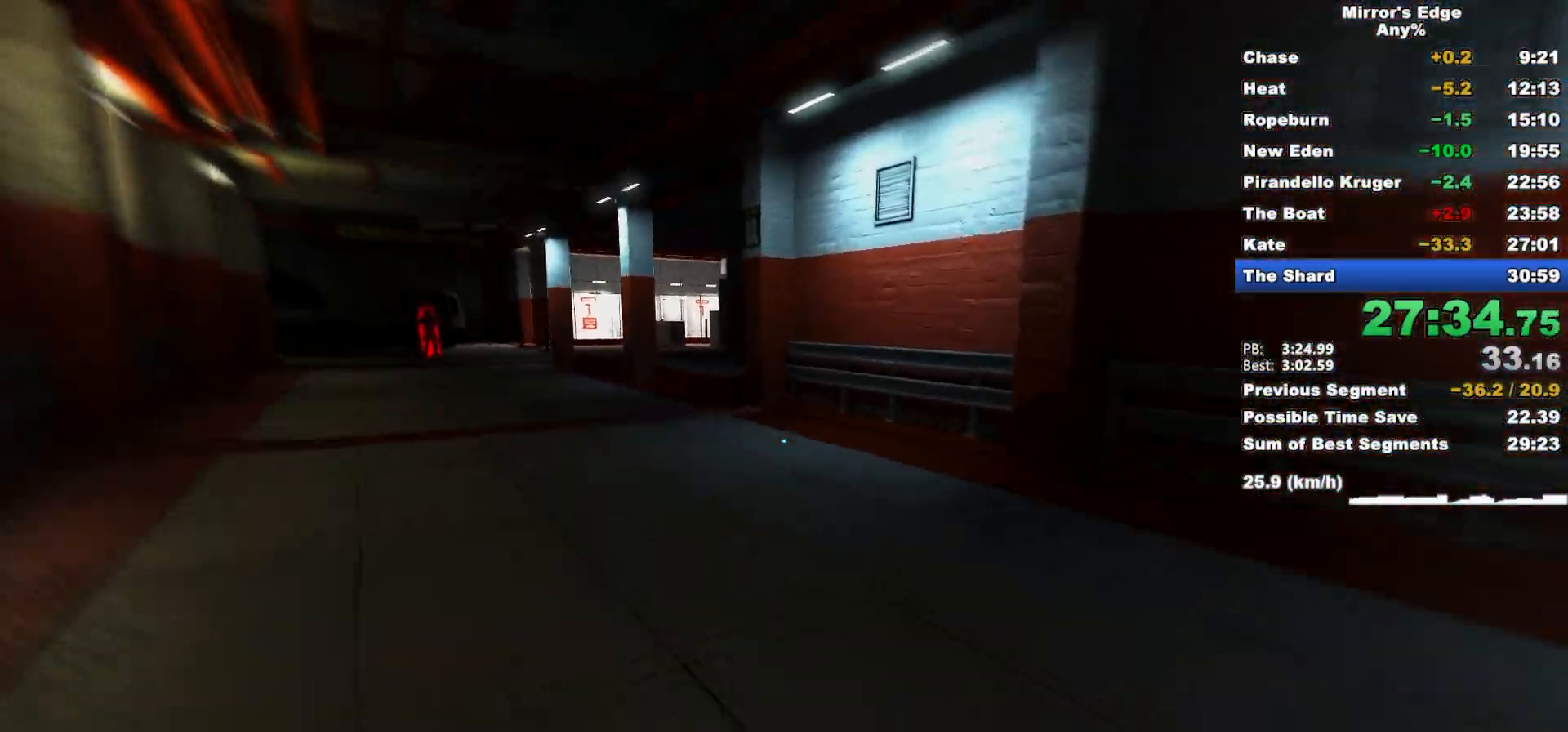
{"keys": ["w"], "mouse": [], "events": []}
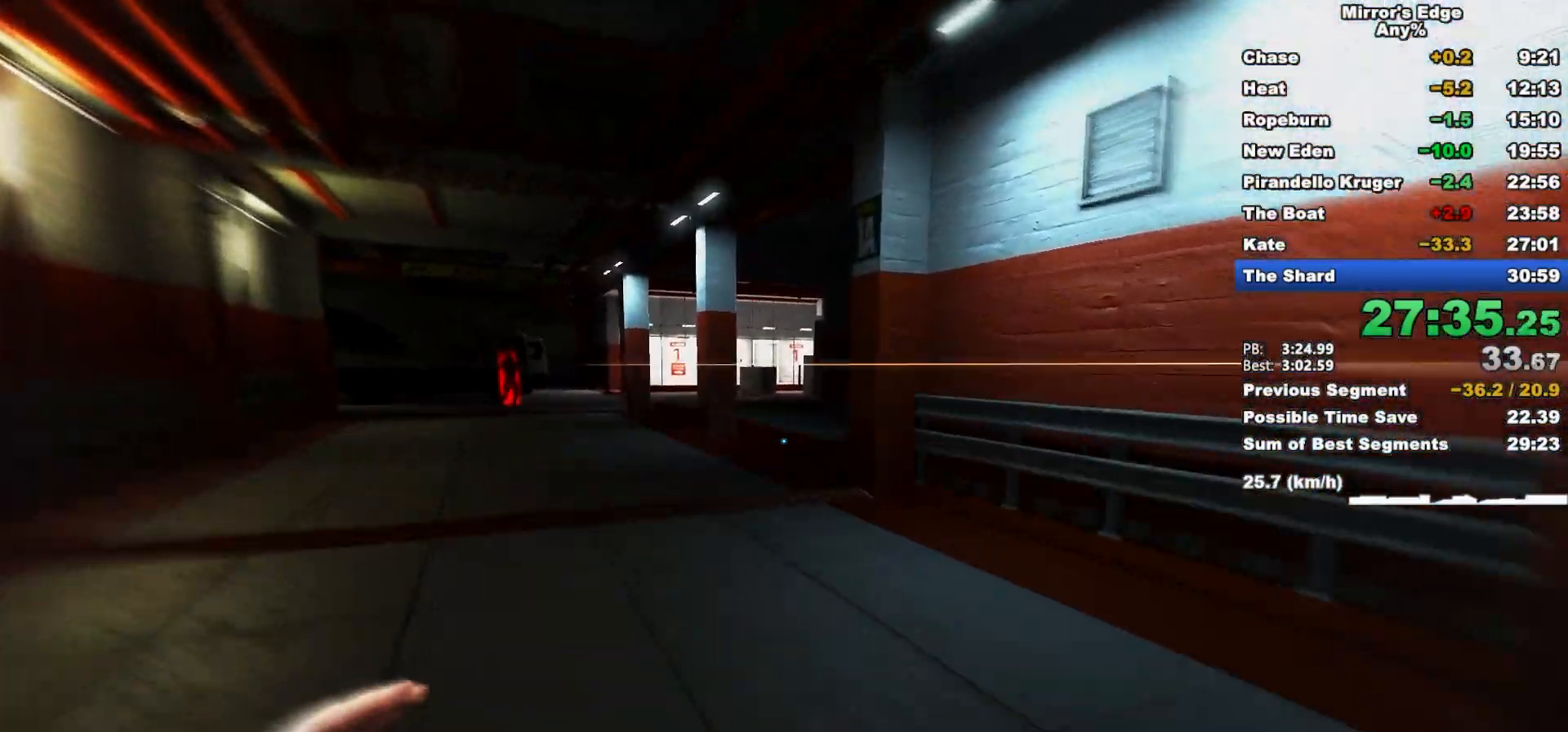
{"keys": ["w"], "mouse": [], "events": []}
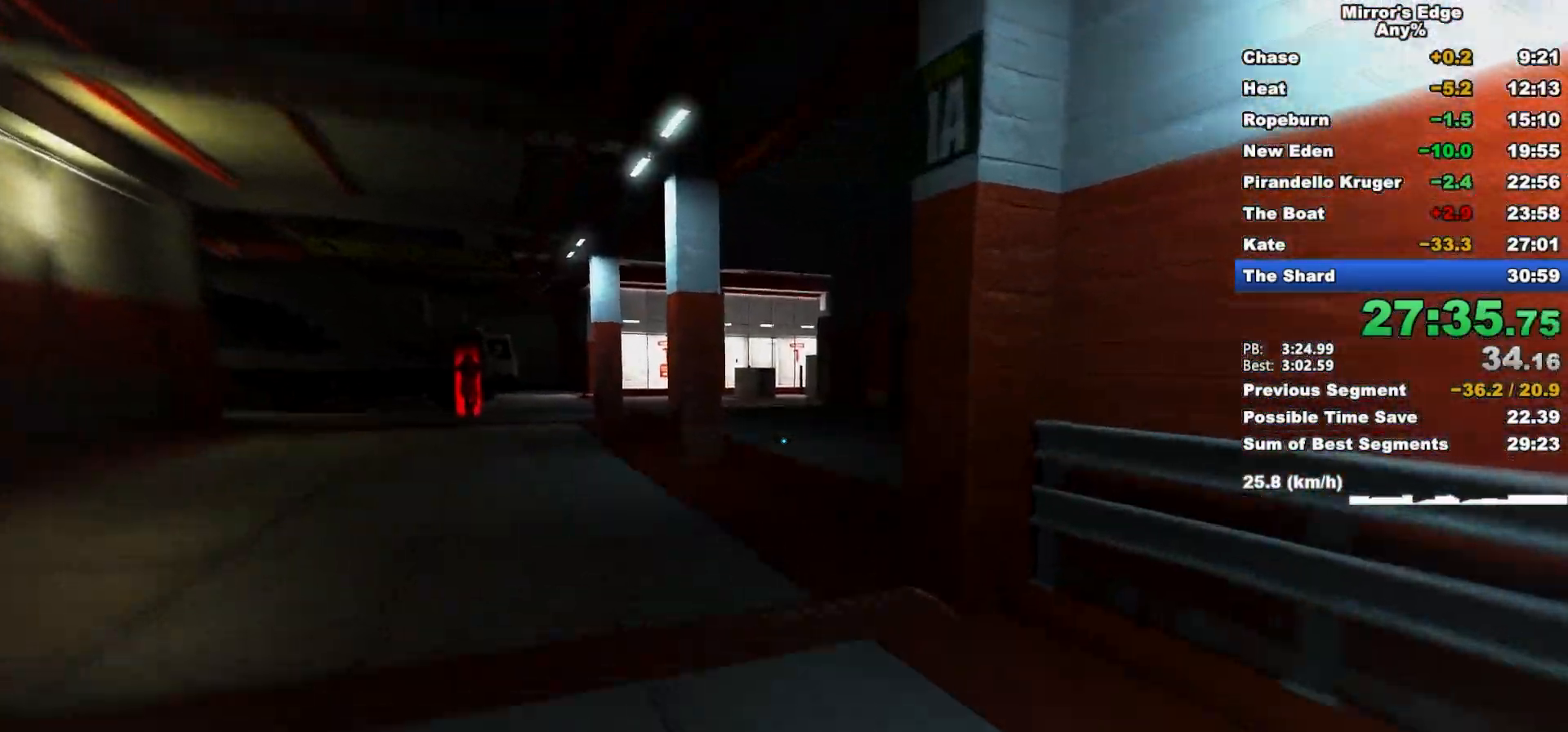
{"keys": ["w"], "mouse": [], "events": []}
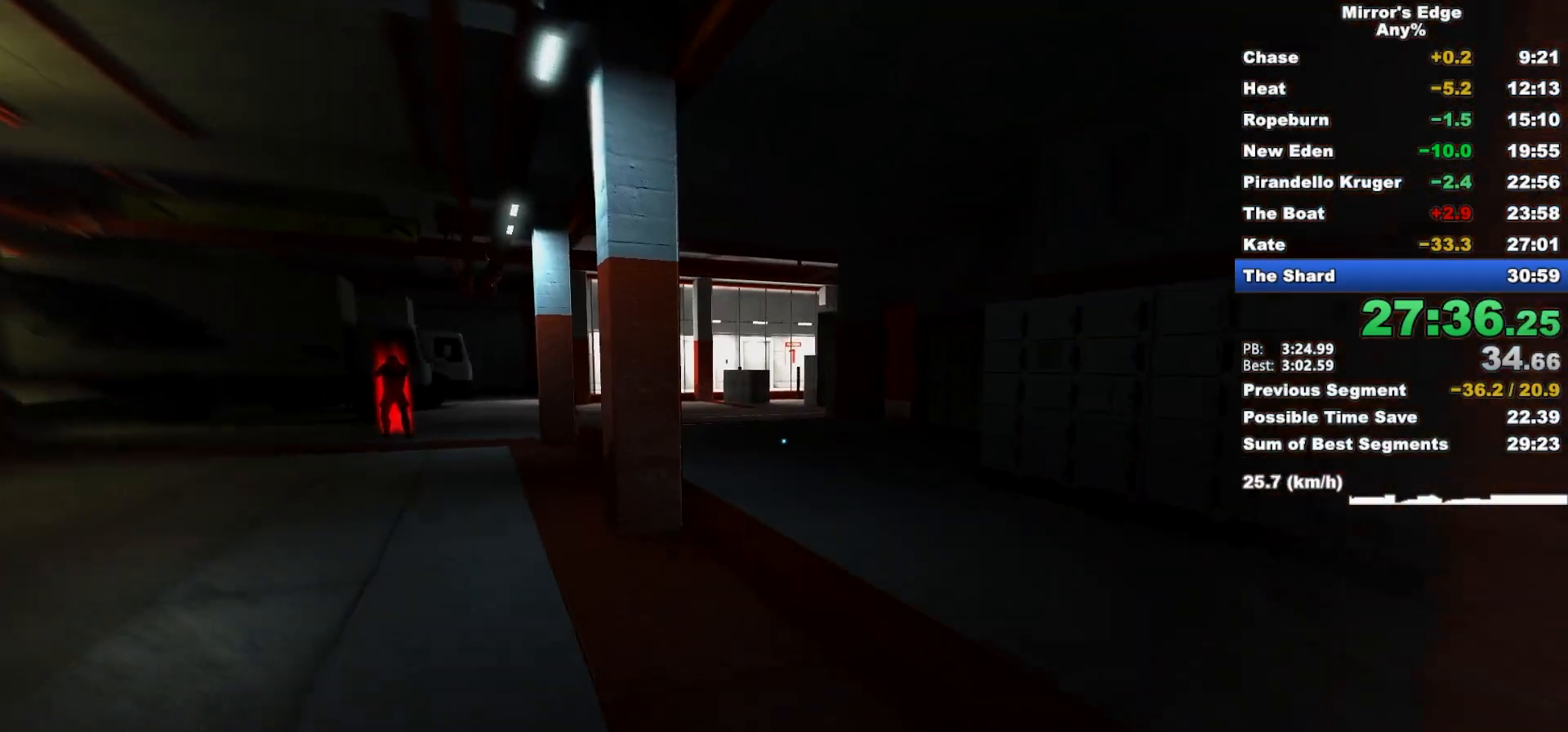
{"keys": ["w"], "mouse": [], "events": []}
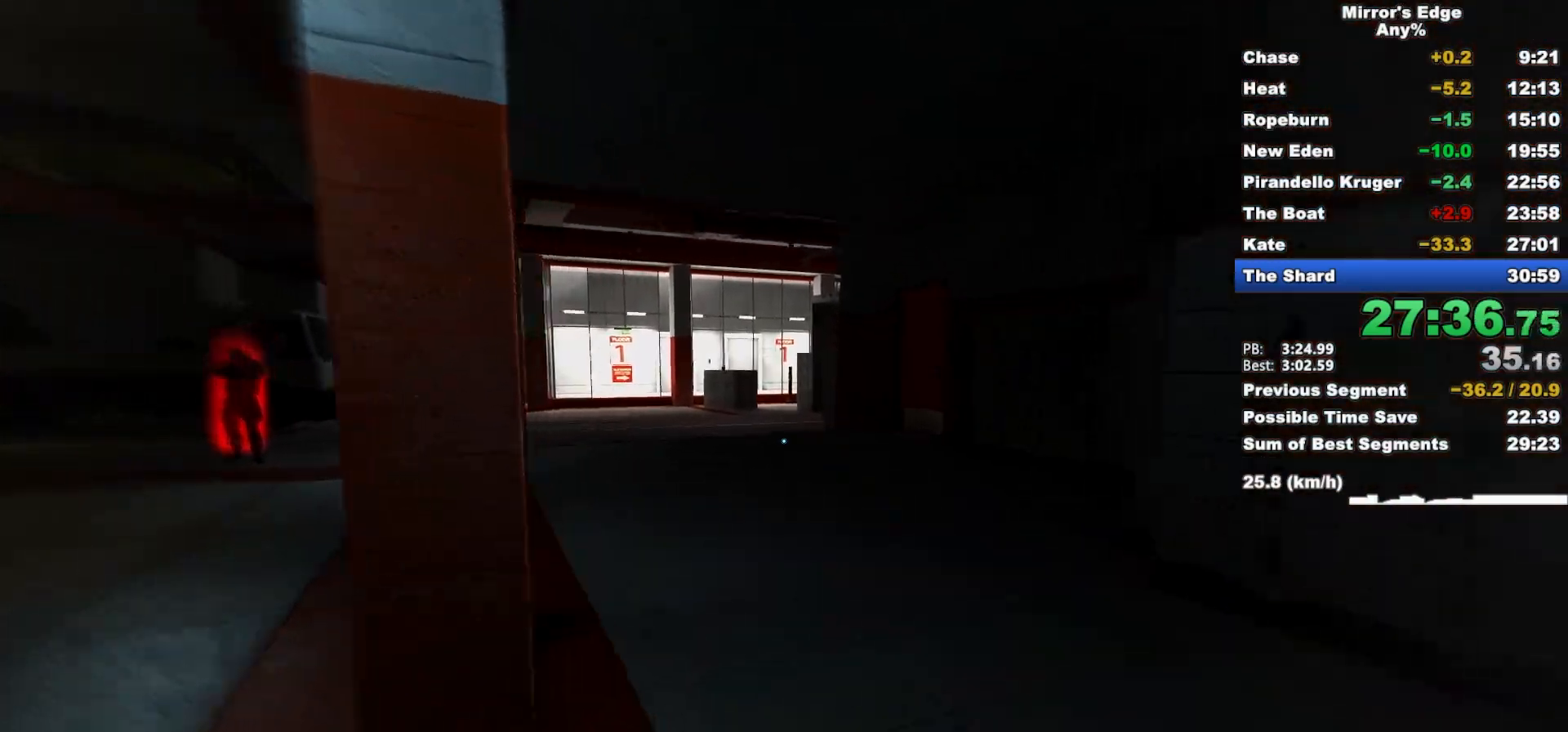
{"keys": ["w"], "mouse": [], "events": []}
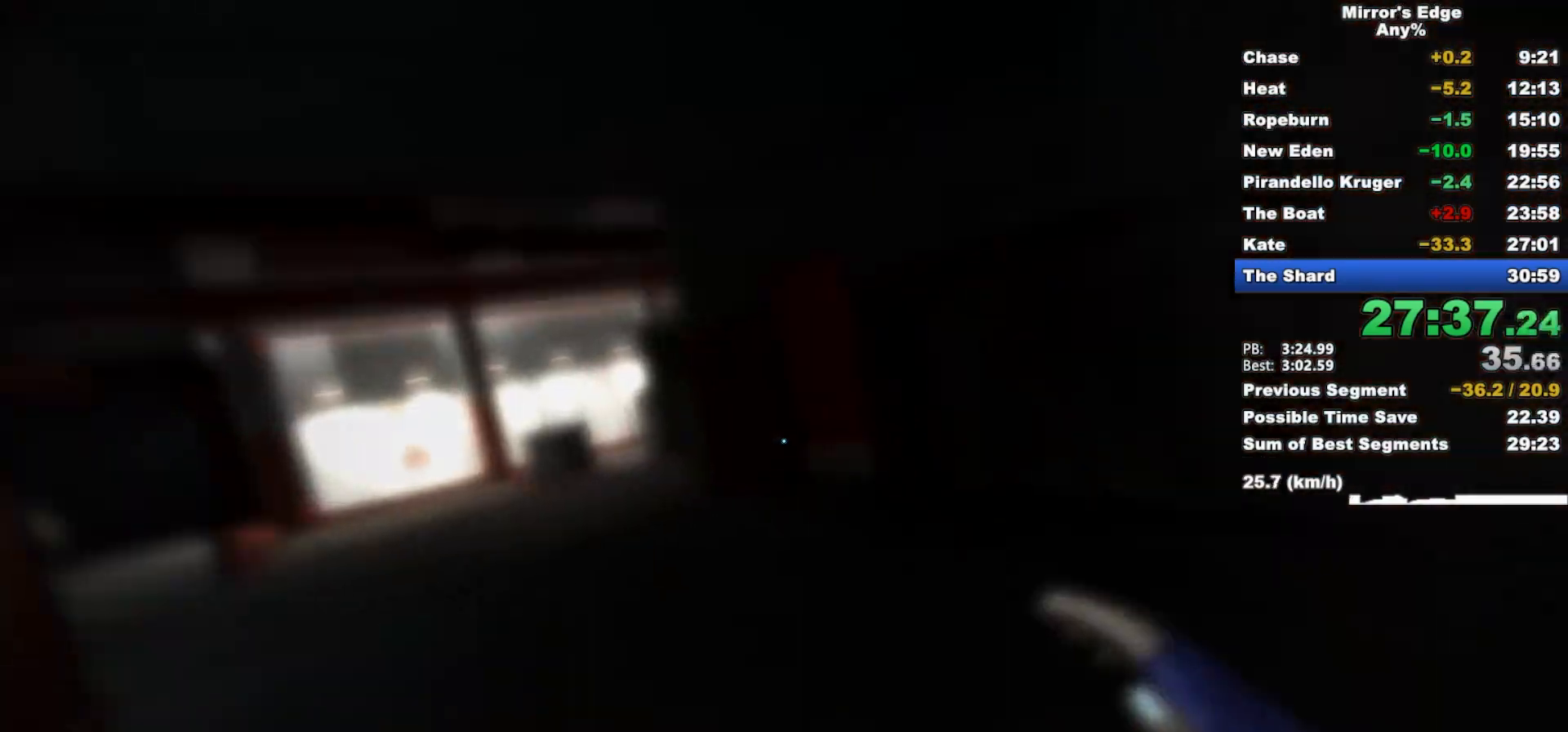
{"keys": ["w"], "mouse": [], "events": []}
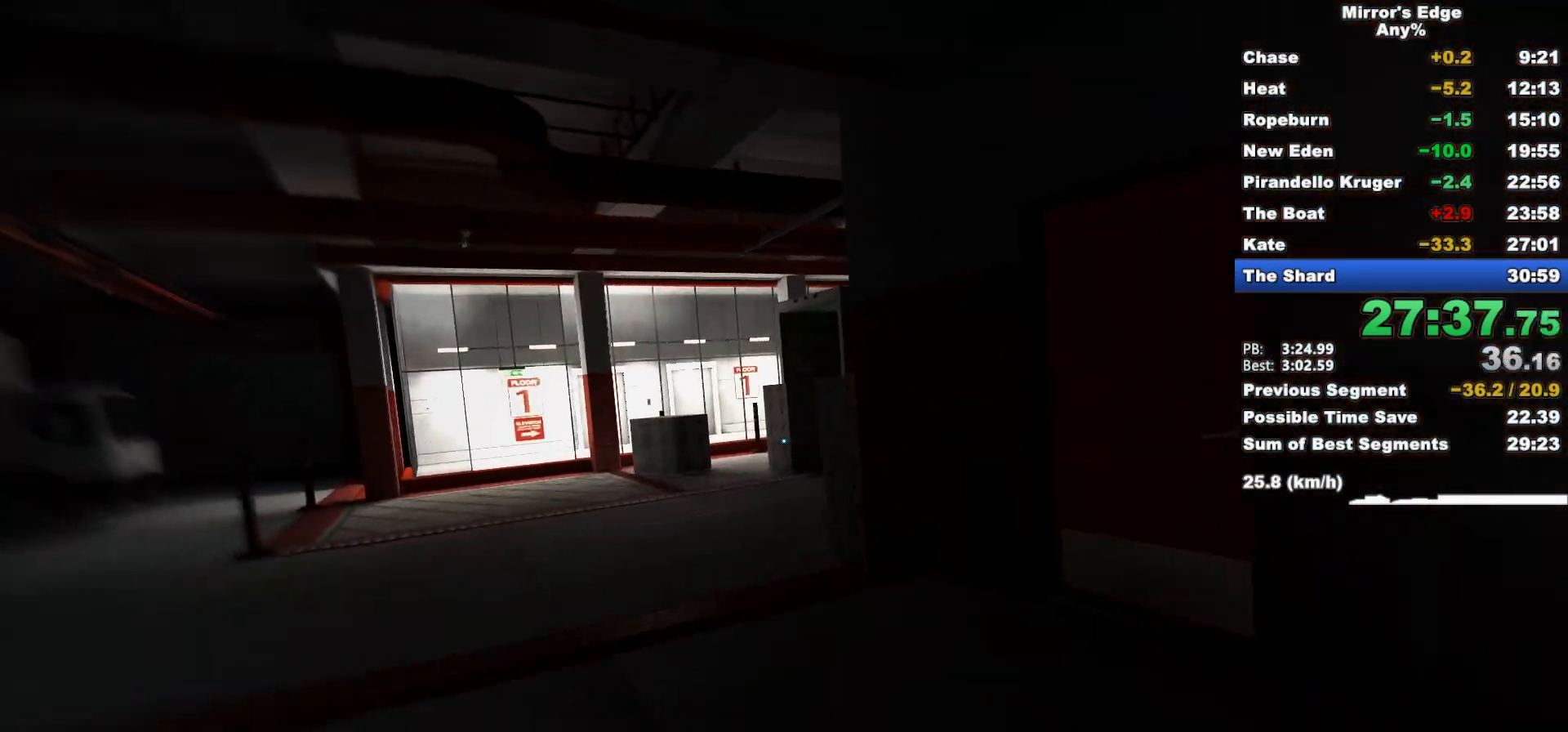
{"keys": ["w"], "mouse": [], "events": []}
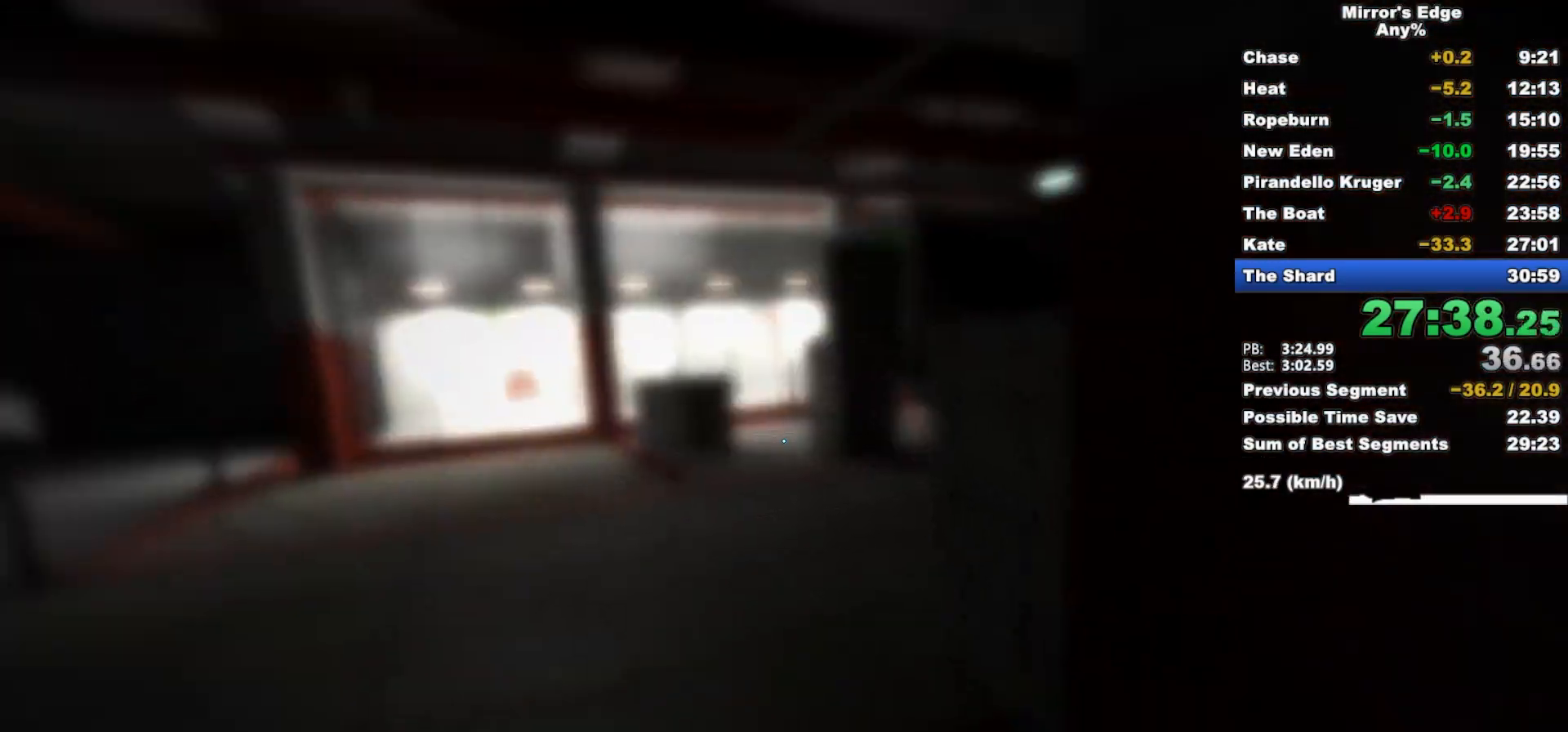
{"keys": ["w"], "mouse": [], "events": []}
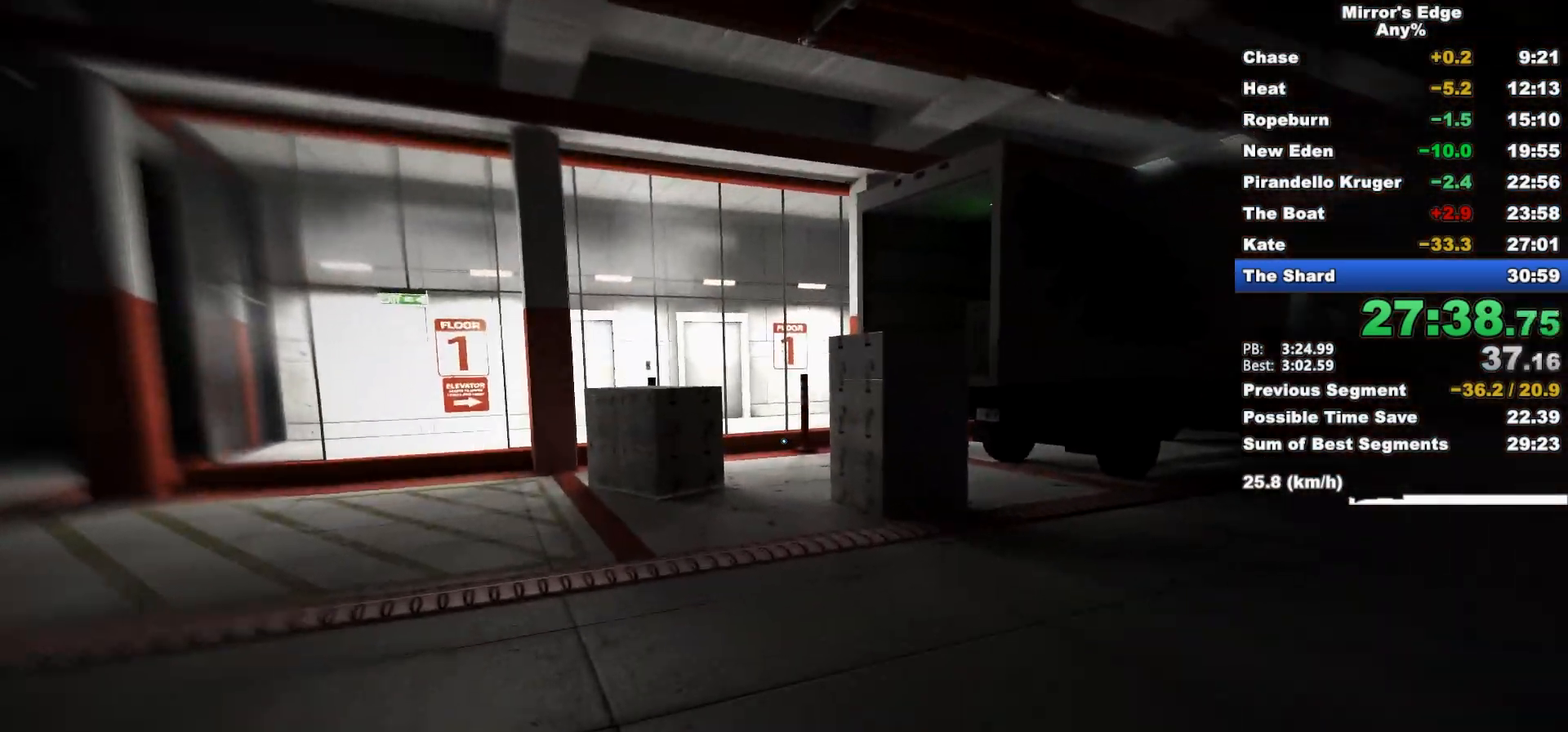
{"keys": ["w"], "mouse": [], "events": []}
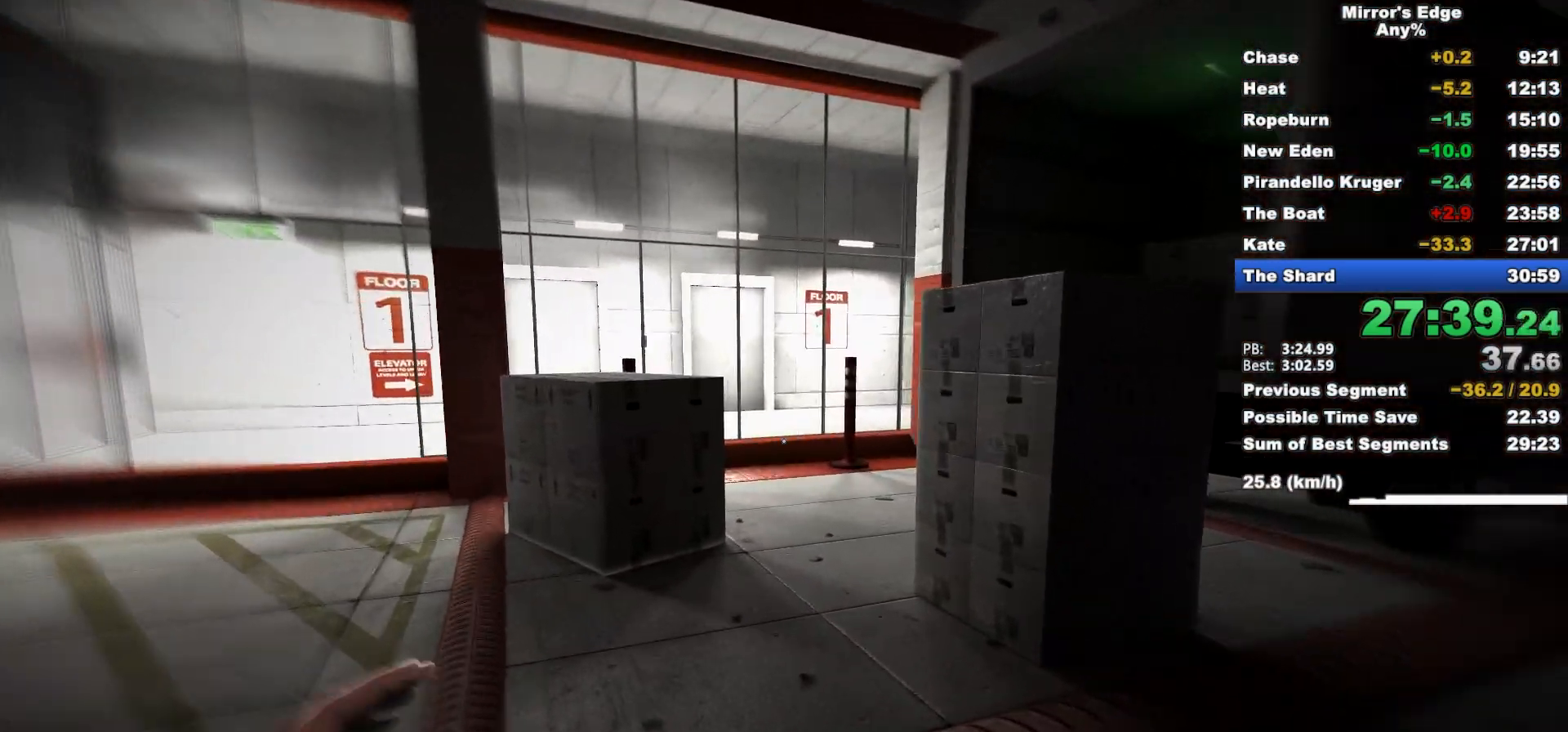
{"keys": ["w"], "mouse": [], "events": []}
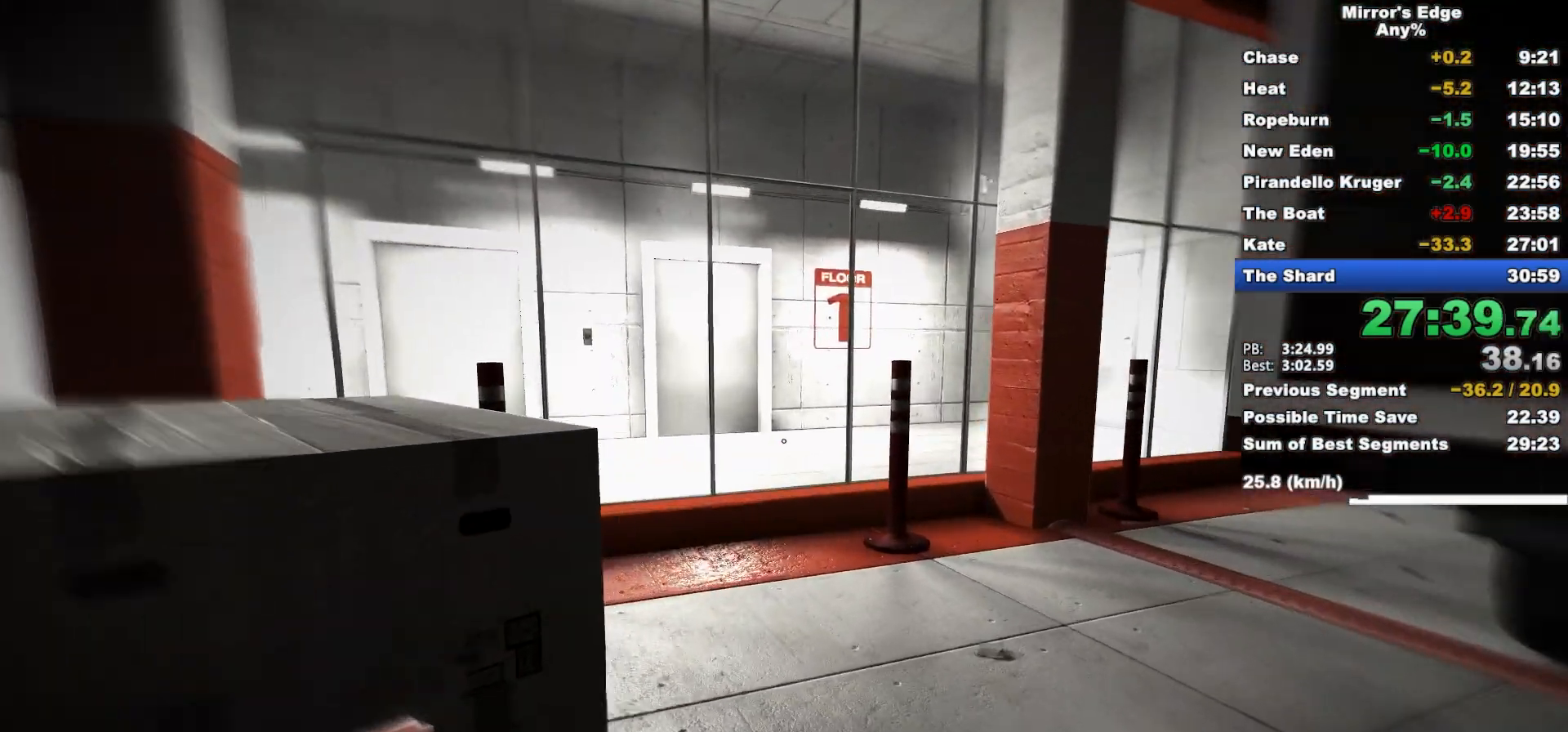
{"keys": ["w"], "mouse": [], "events": []}
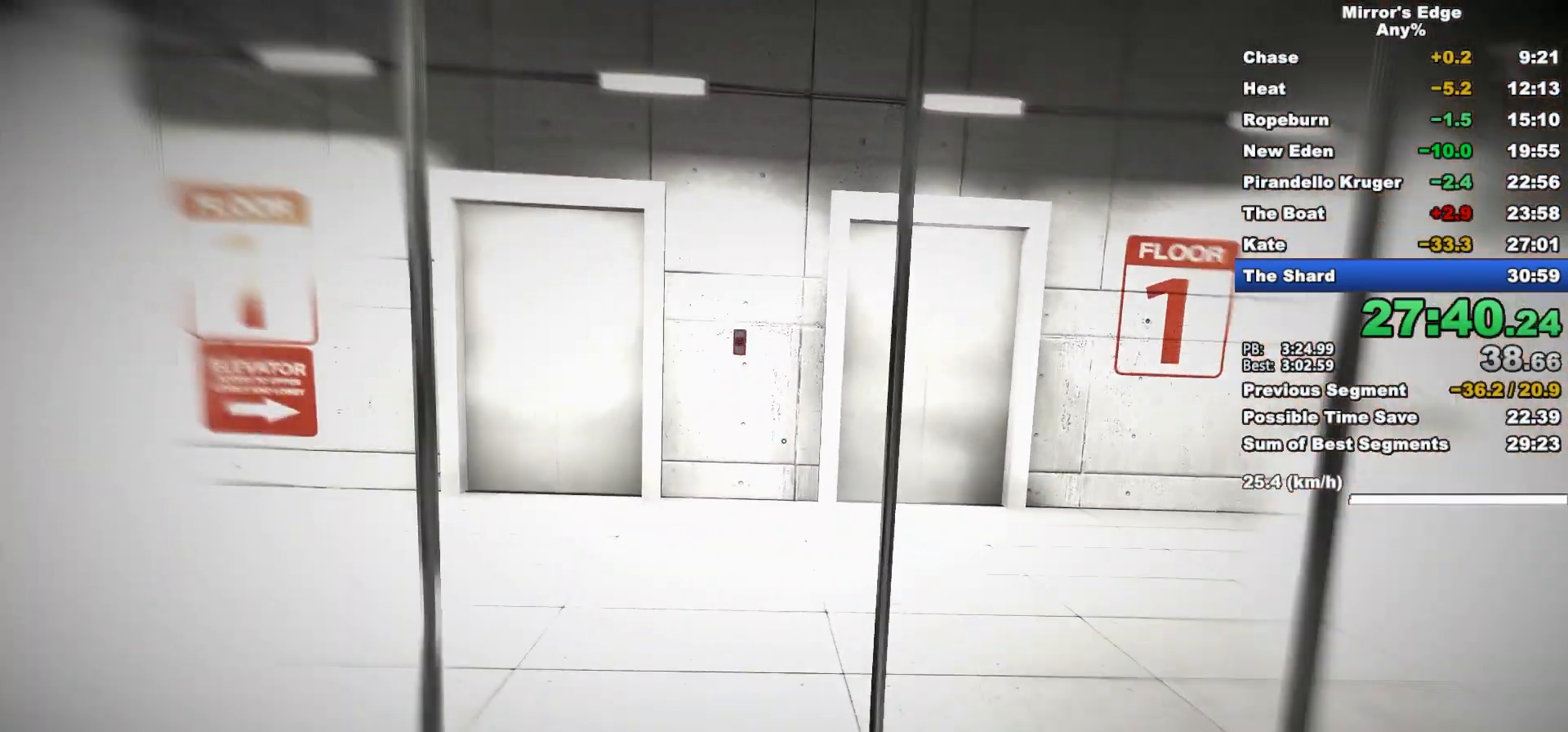
{"keys": ["w"], "mouse": [], "events": [[217, "mouse_left", "down"], [300, "mouse_left", "up"]]}
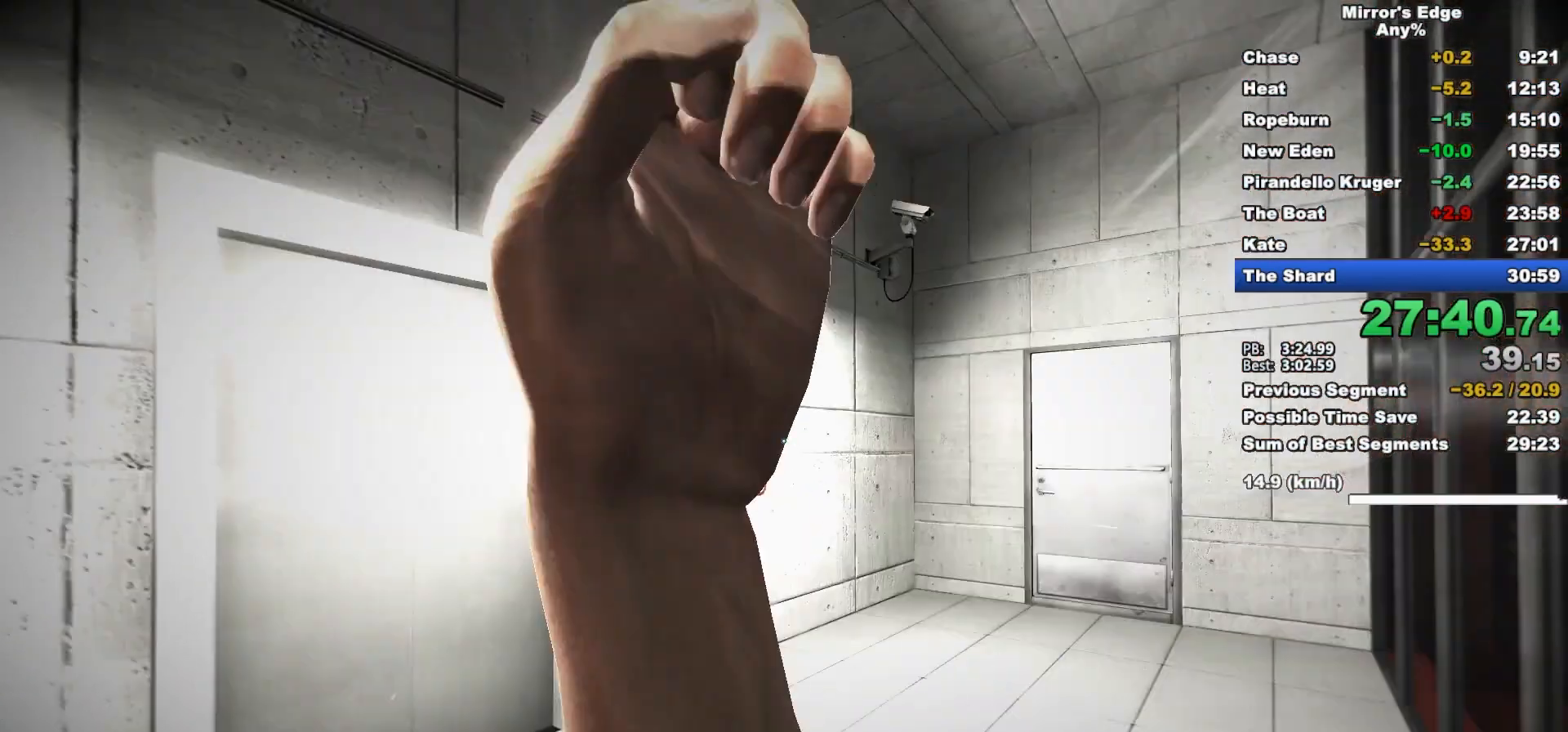
{"keys": ["a", "w"], "mouse": ["wheel_up"], "events": [[367, "a", "down"], [417, "mouse_wheel_up", "down"]]}
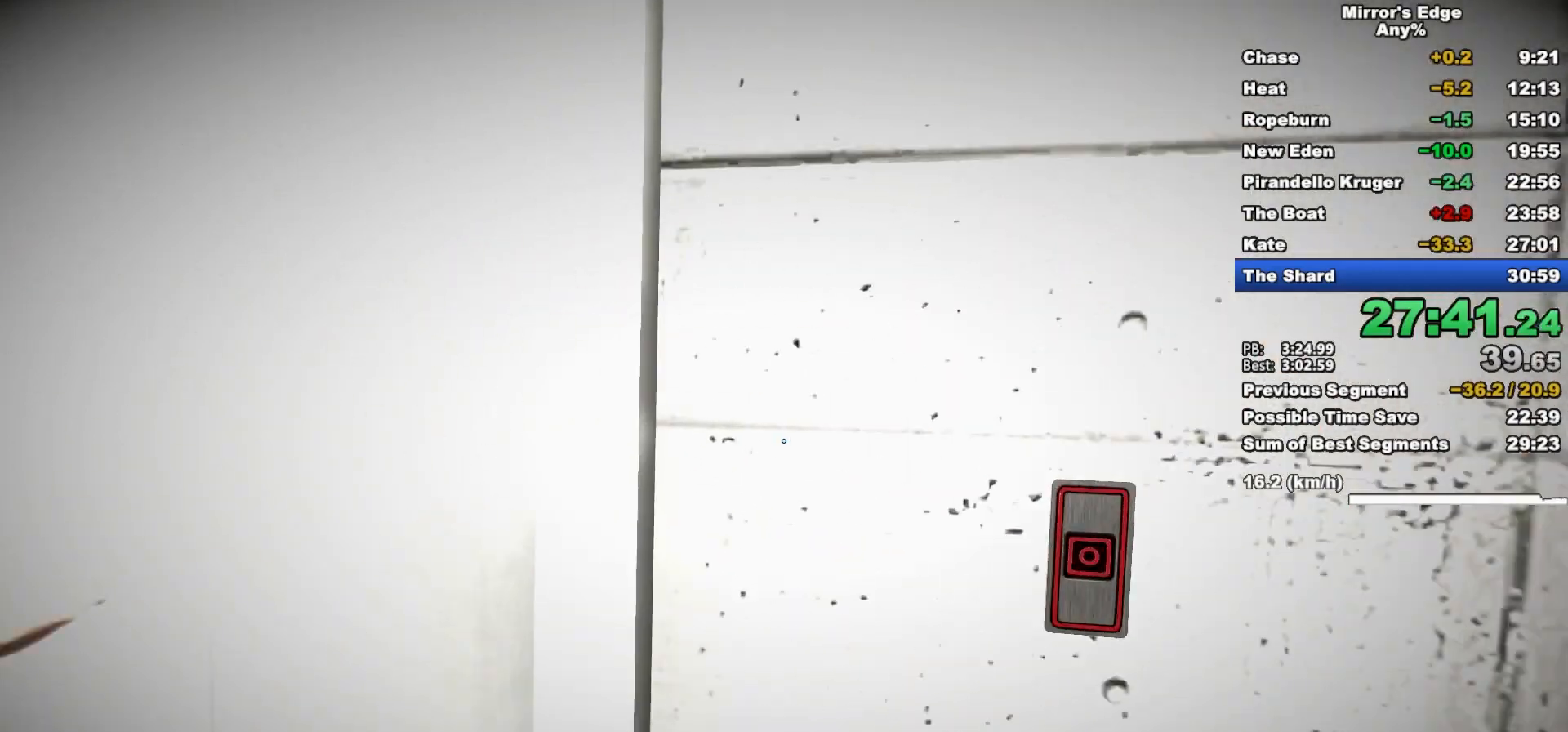
{"keys": ["w"], "mouse": [], "events": [[50, "w", "up"], [150, "mouse_wheel_up", "up"], [200, "w", "down"], [250, "a", "up"]]}